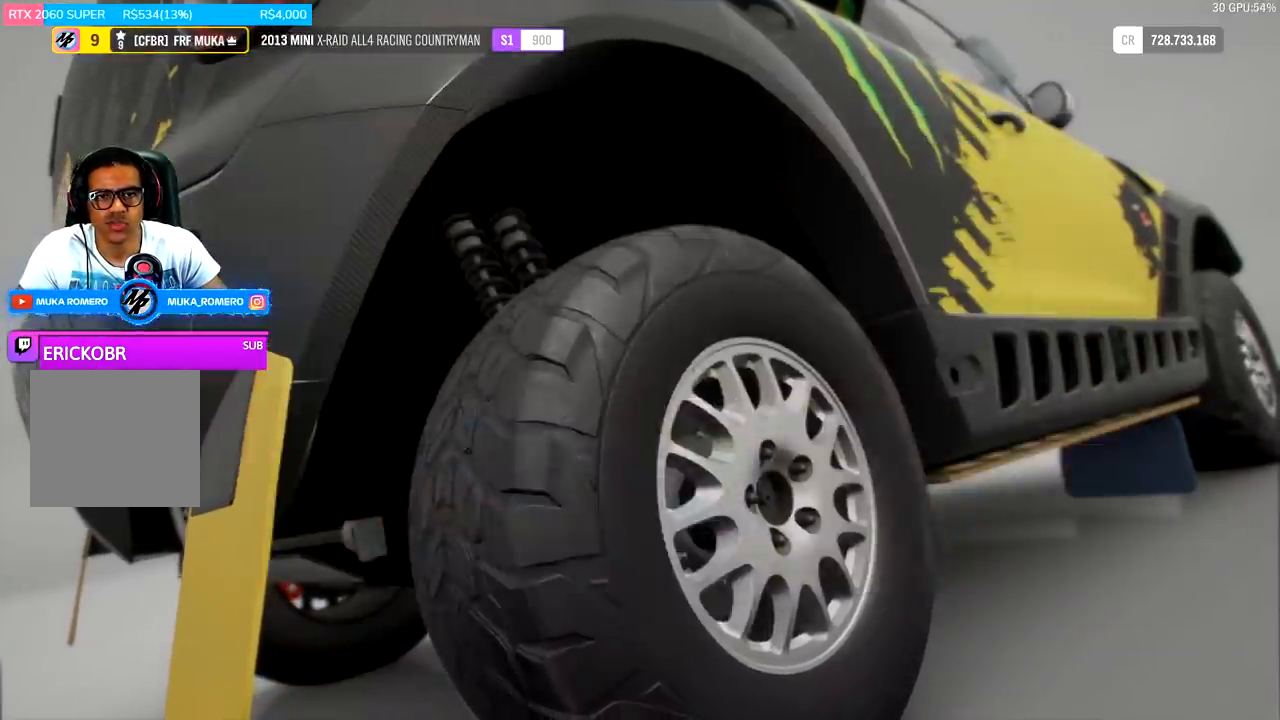
Gameplay with a controller (Xbox layout); each line is a JSON object with the inputs held at the frame after it. "events" lists button and stick changes between this image and that frame as [ms after this image, input, new state], when the widget could be followed in between.
{"buttons": [], "left_stick": "right", "right_stick": "center", "events": []}
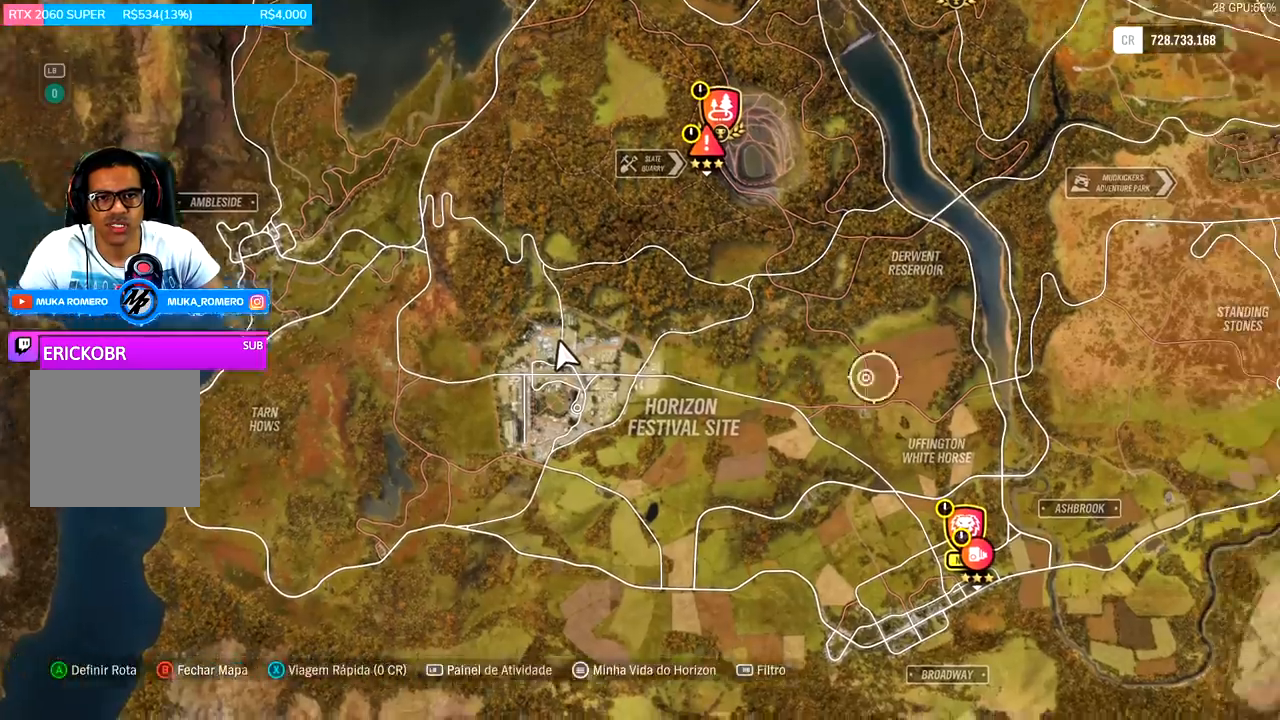
{"buttons": [], "left_stick": "right", "right_stick": "center", "events": []}
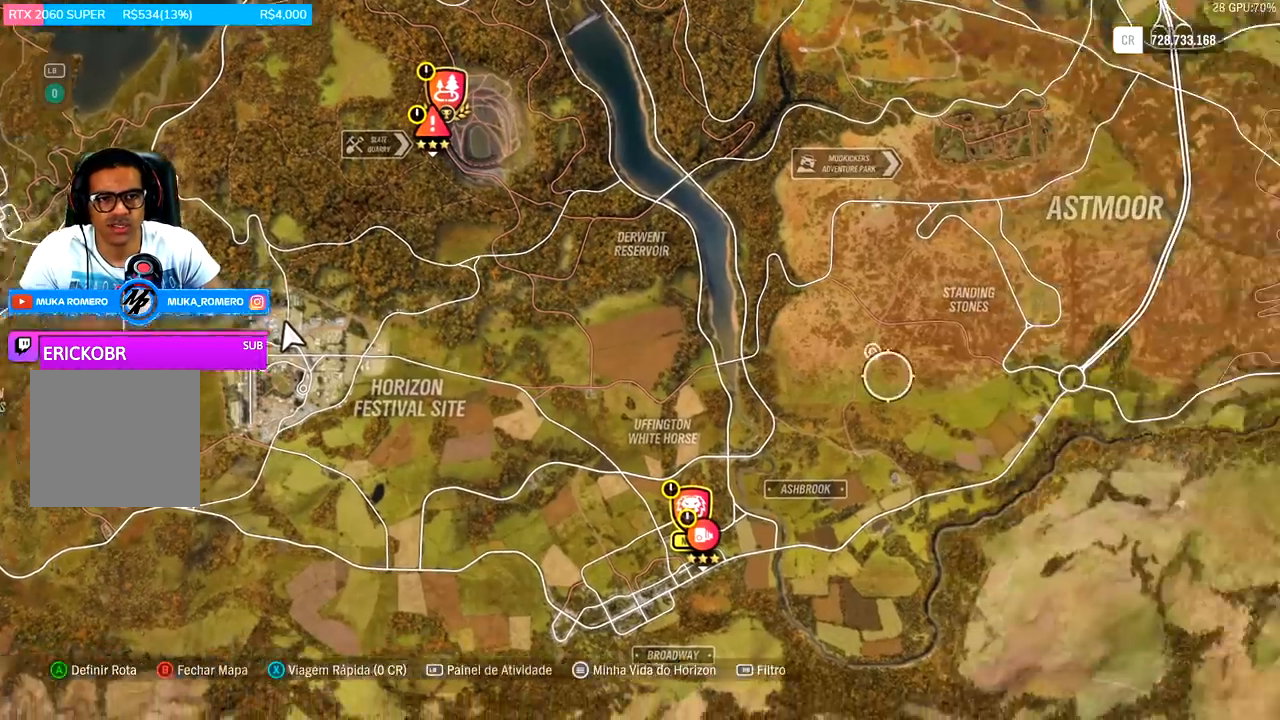
{"buttons": [], "left_stick": "right", "right_stick": "center", "events": []}
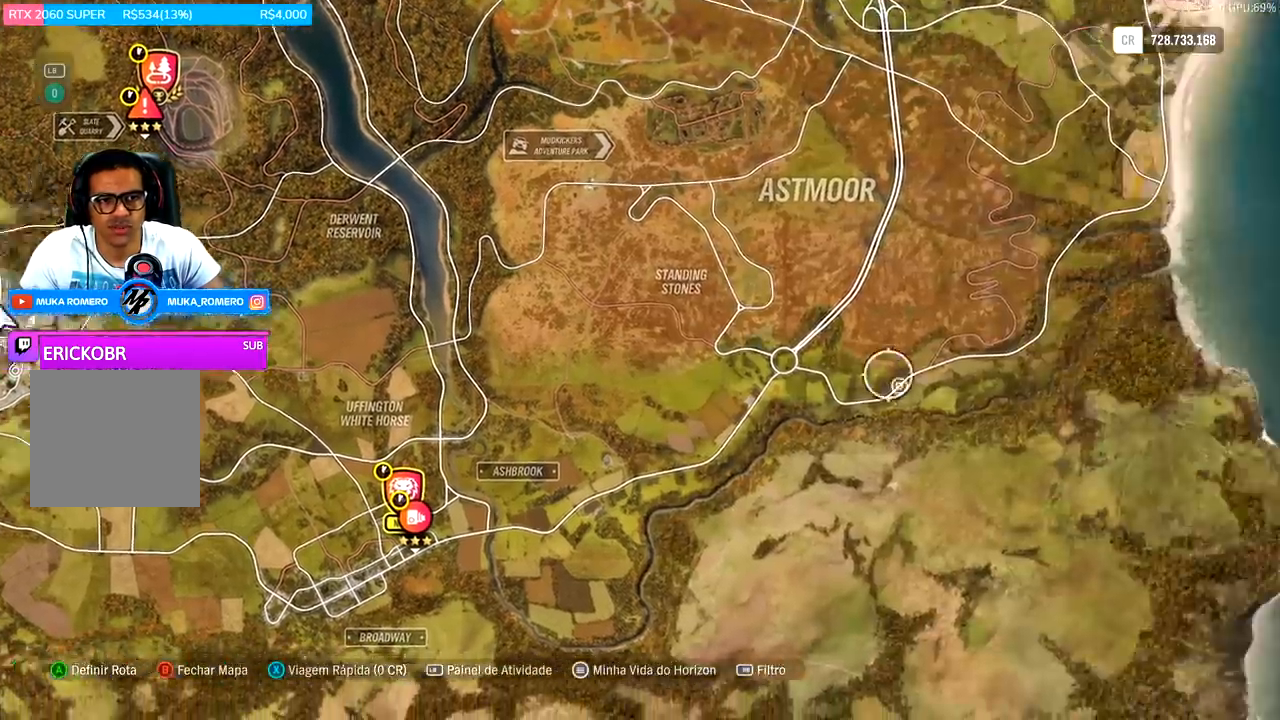
{"buttons": [], "left_stick": "up", "right_stick": "center", "events": [[500, "left_stick", "up"]]}
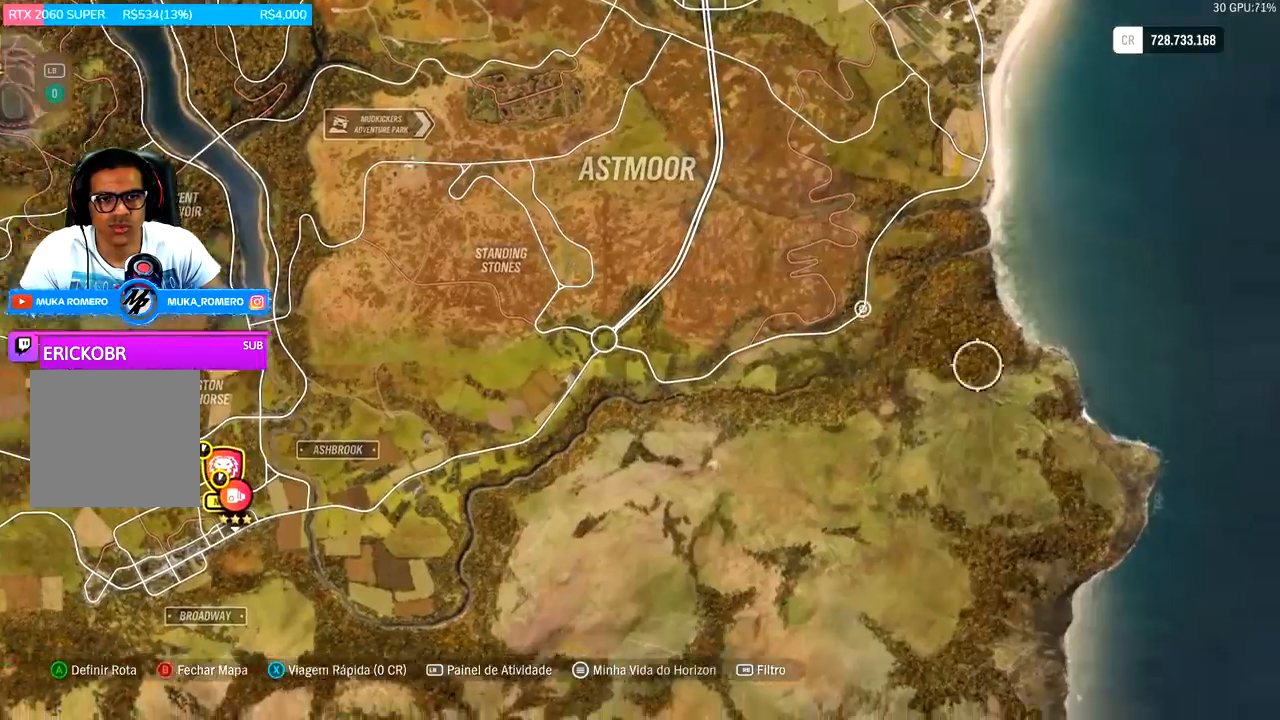
{"buttons": [], "left_stick": "center", "right_stick": "up", "events": [[200, "left_stick", "center"], [200, "right_stick", "up"]]}
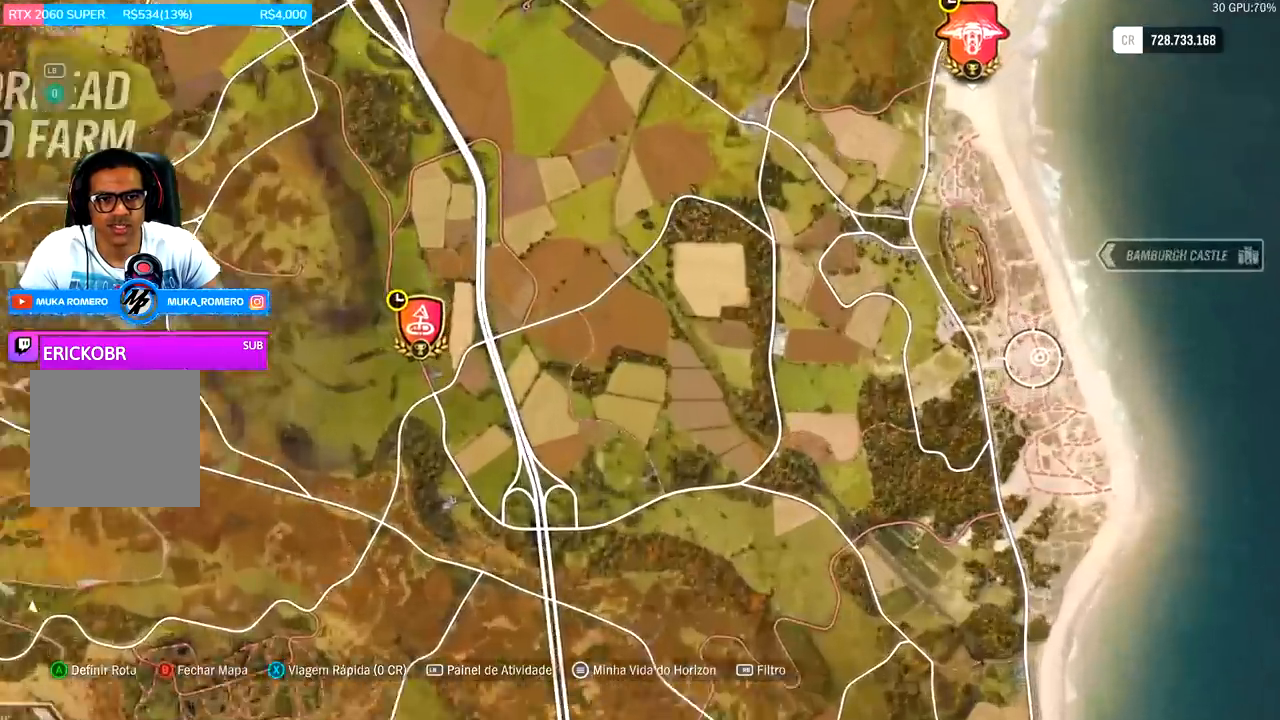
{"buttons": [], "left_stick": "down-left", "right_stick": "center", "events": [[200, "left_stick", "down"], [200, "right_stick", "center"], [500, "left_stick", "down-left"]]}
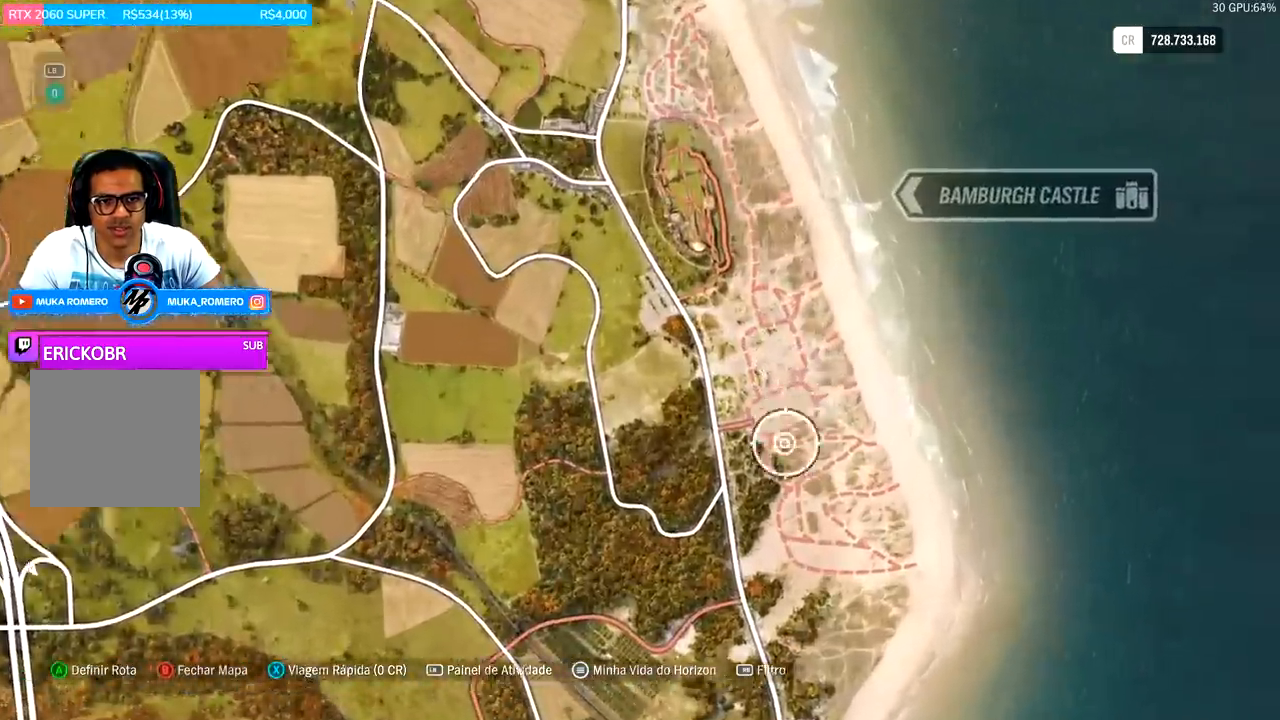
{"buttons": [], "left_stick": "center", "right_stick": "center", "events": [[33, "R2", "down"], [300, "R2", "up"], [333, "left_stick", "center"]]}
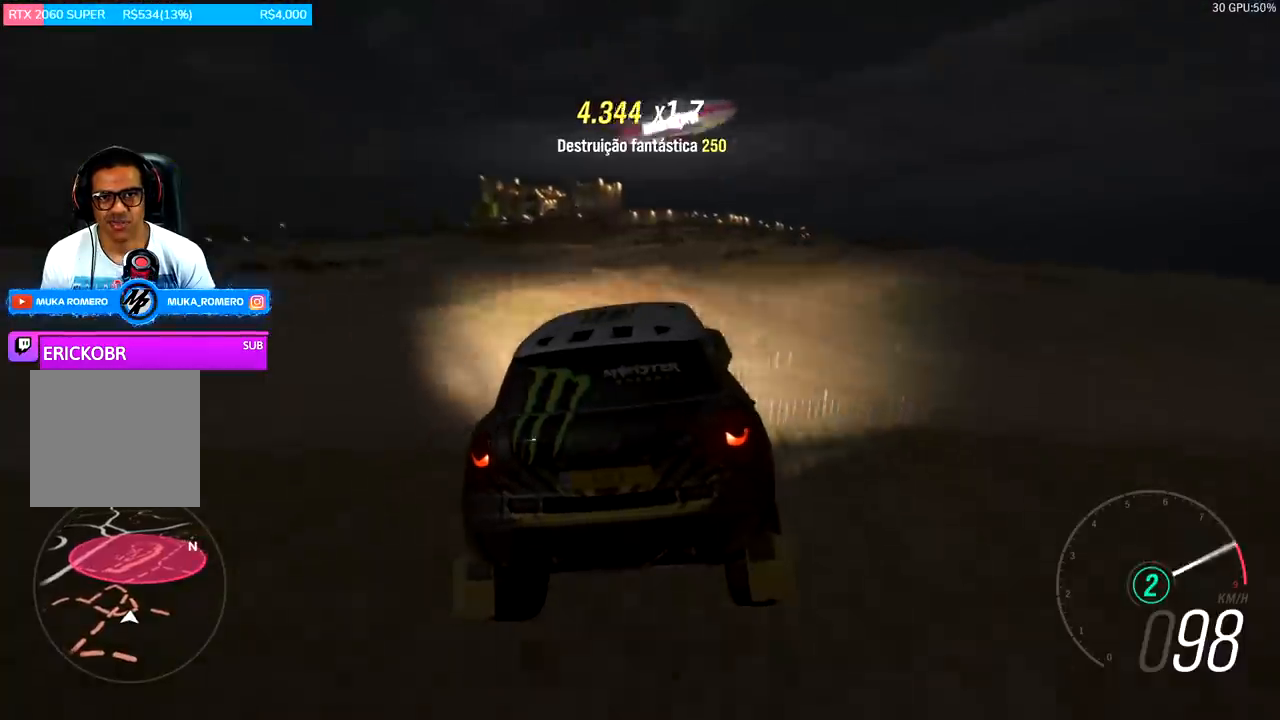
{"buttons": ["R2"], "left_stick": "down-left", "right_stick": "center", "events": [[167, "R2", "down"], [200, "left_stick", "down-left"]]}
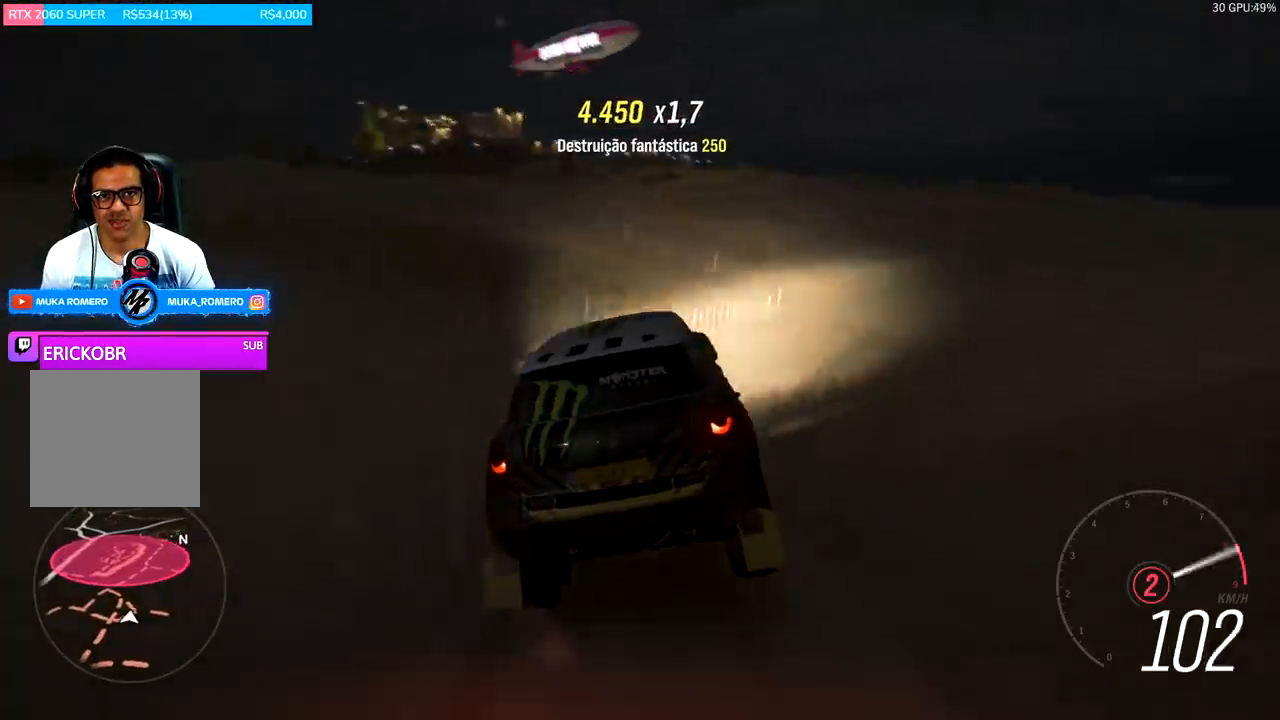
{"buttons": ["R2"], "left_stick": "center", "right_stick": "center", "events": [[300, "left_stick", "center"]]}
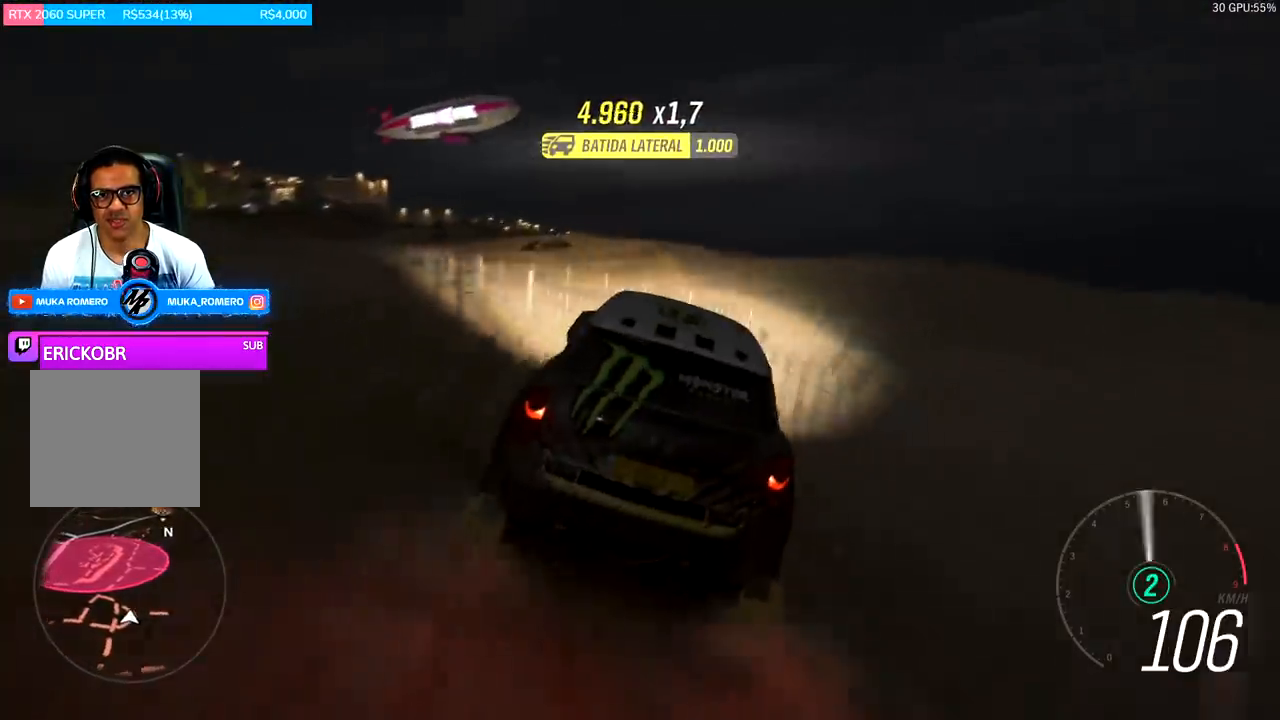
{"buttons": ["R2"], "left_stick": "right", "right_stick": "center", "events": [[100, "R2", "up"], [200, "R2", "down"], [467, "left_stick", "right"]]}
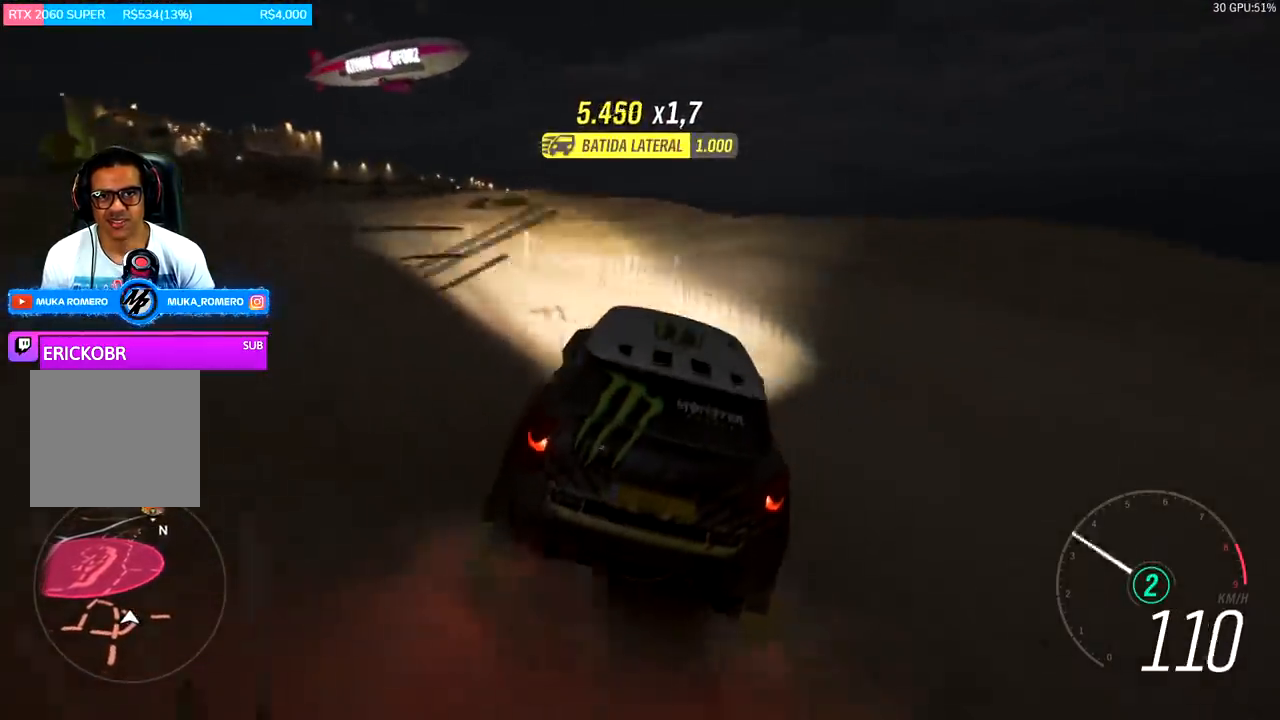
{"buttons": ["R2"], "left_stick": "center", "right_stick": "center", "events": [[500, "left_stick", "center"]]}
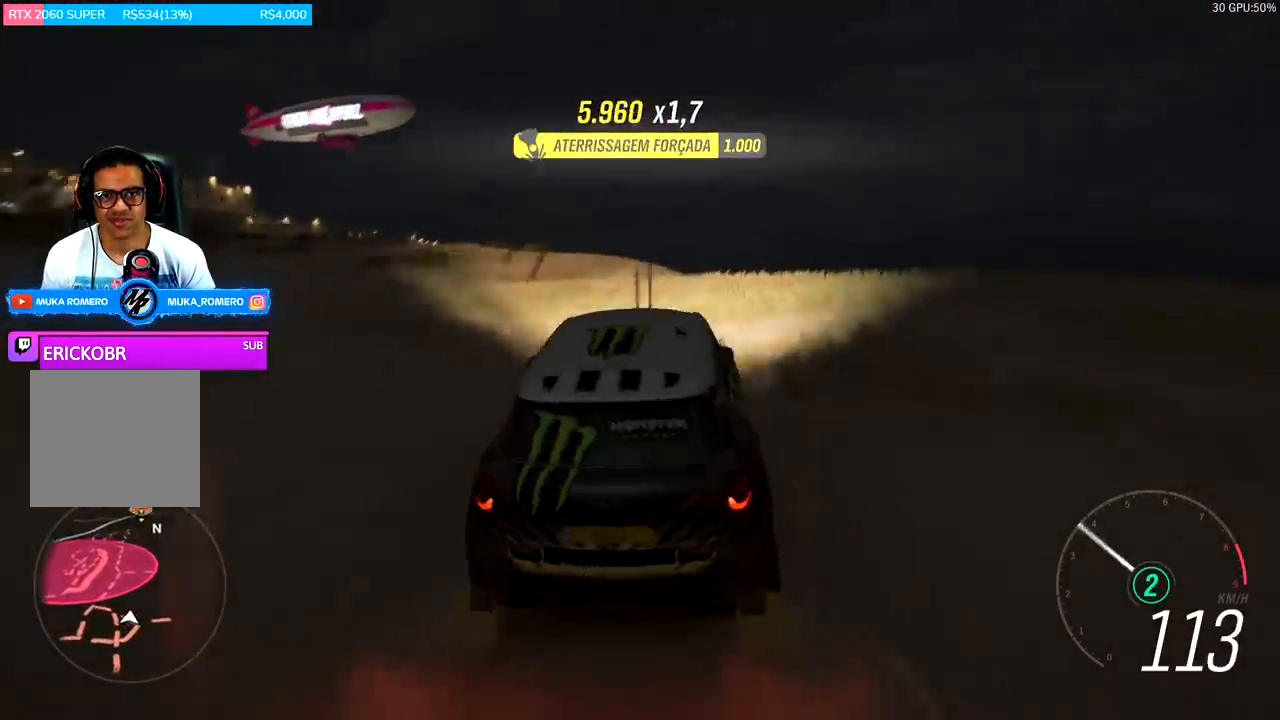
{"buttons": ["R2"], "left_stick": "center", "right_stick": "center", "events": []}
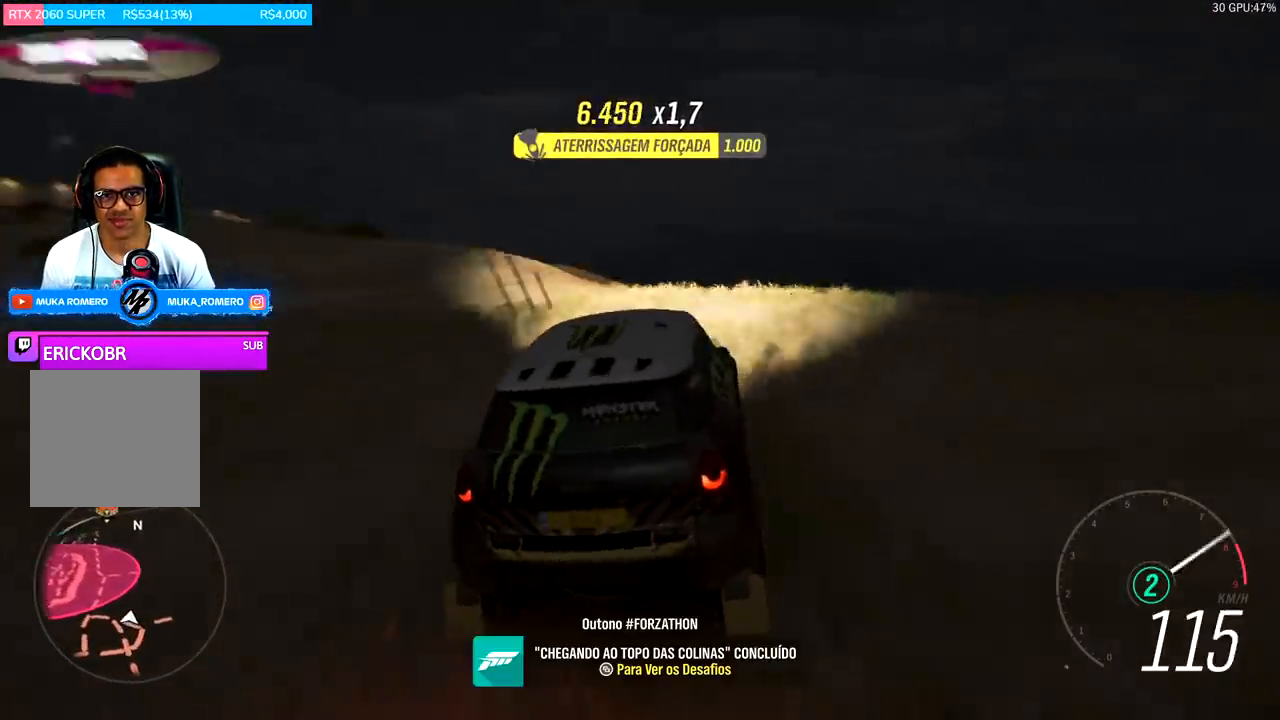
{"buttons": [], "left_stick": "center", "right_stick": "center", "events": [[233, "left_stick", "left"], [433, "R2", "up"], [467, "left_stick", "center"]]}
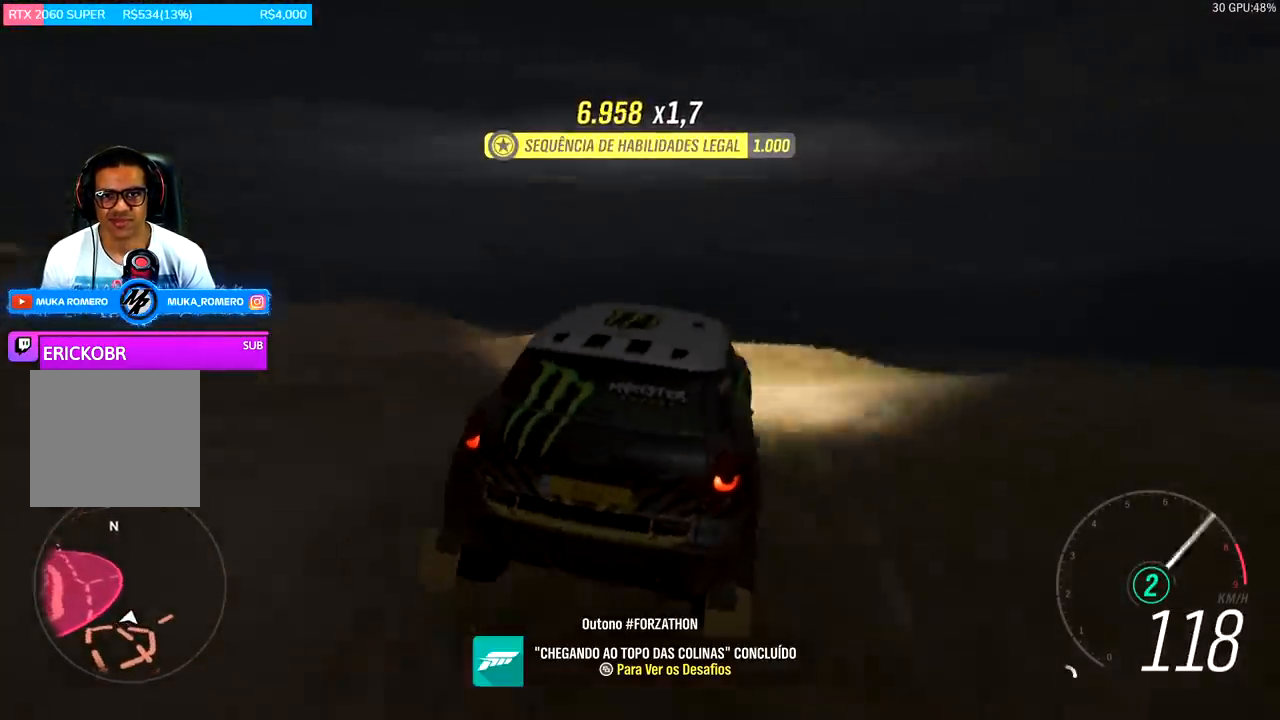
{"buttons": [], "left_stick": "center", "right_stick": "center", "events": []}
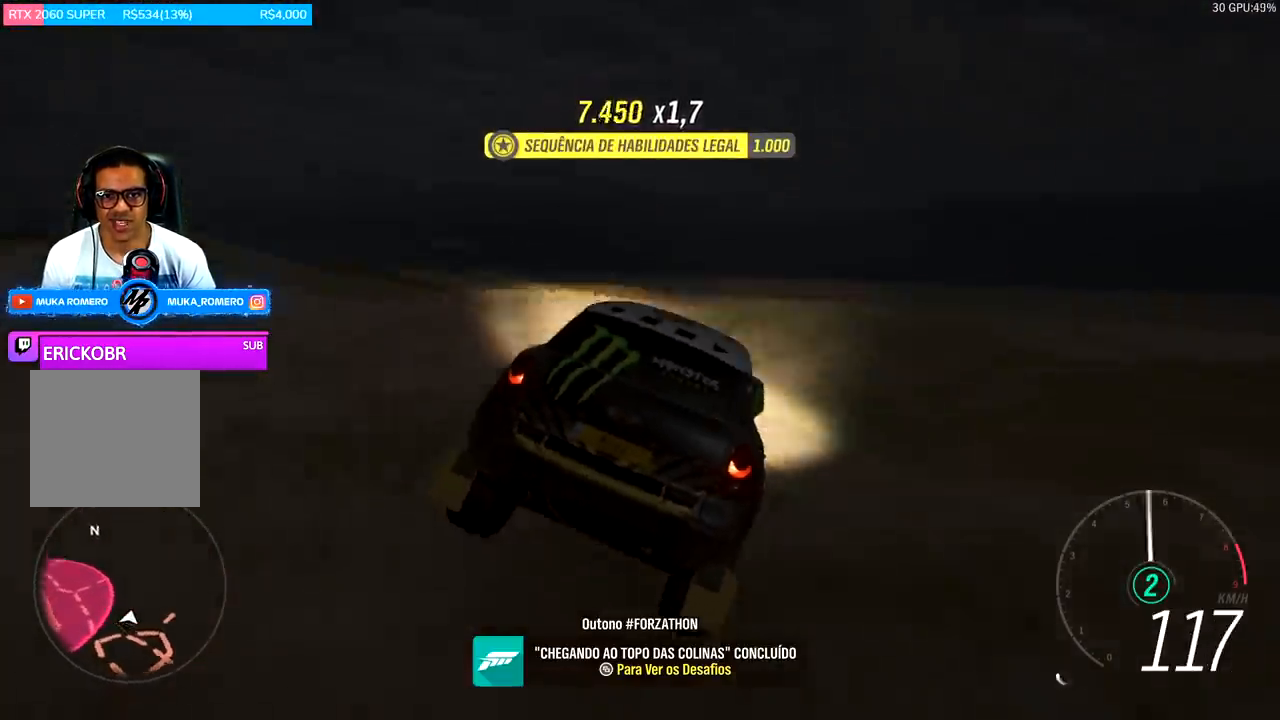
{"buttons": ["L2"], "left_stick": "right", "right_stick": "center", "events": [[200, "L2", "down"], [233, "left_stick", "right"]]}
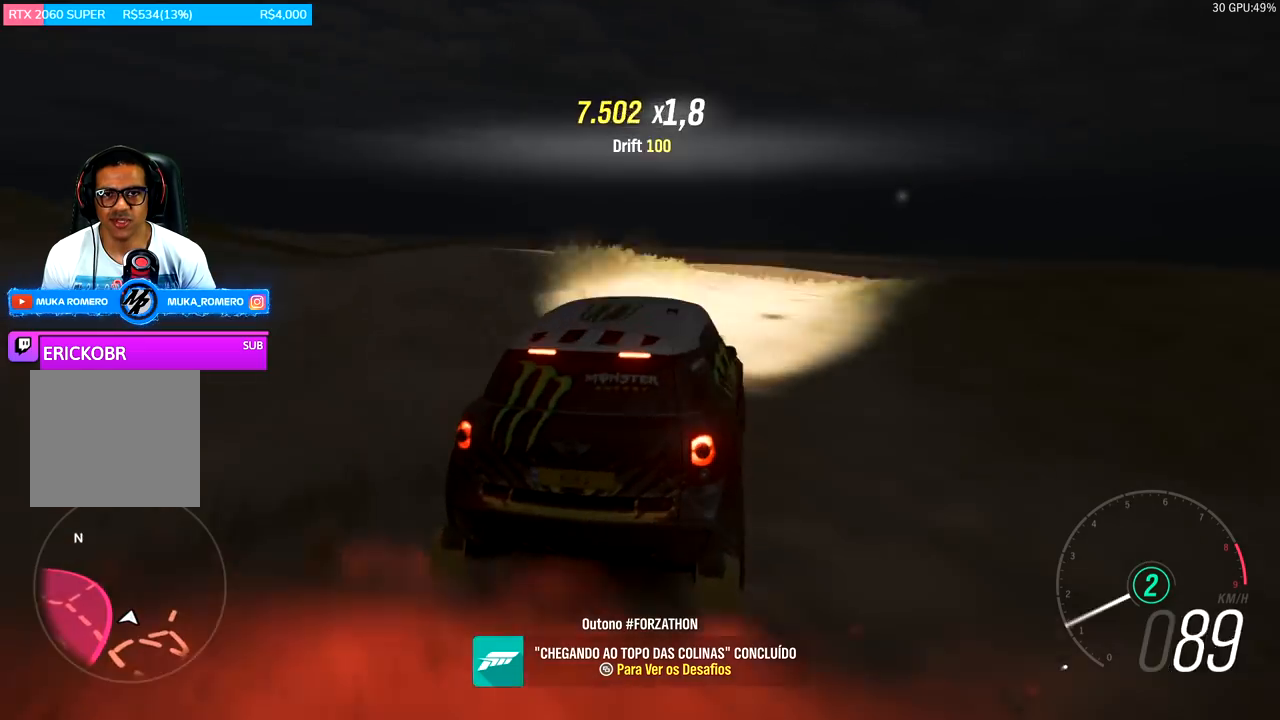
{"buttons": ["R2"], "left_stick": "right", "right_stick": "center", "events": [[33, "L2", "up"], [333, "R2", "down"]]}
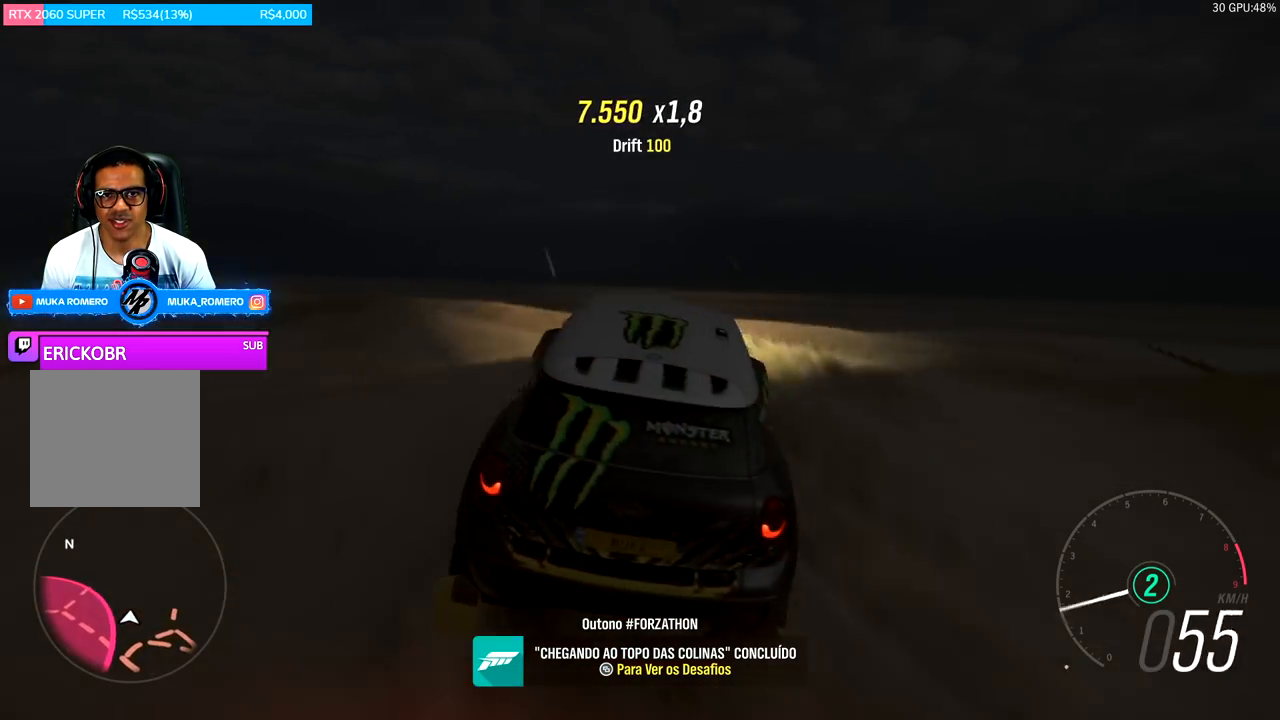
{"buttons": [], "left_stick": "center", "right_stick": "center", "events": [[100, "R2", "up"], [267, "left_stick", "center"]]}
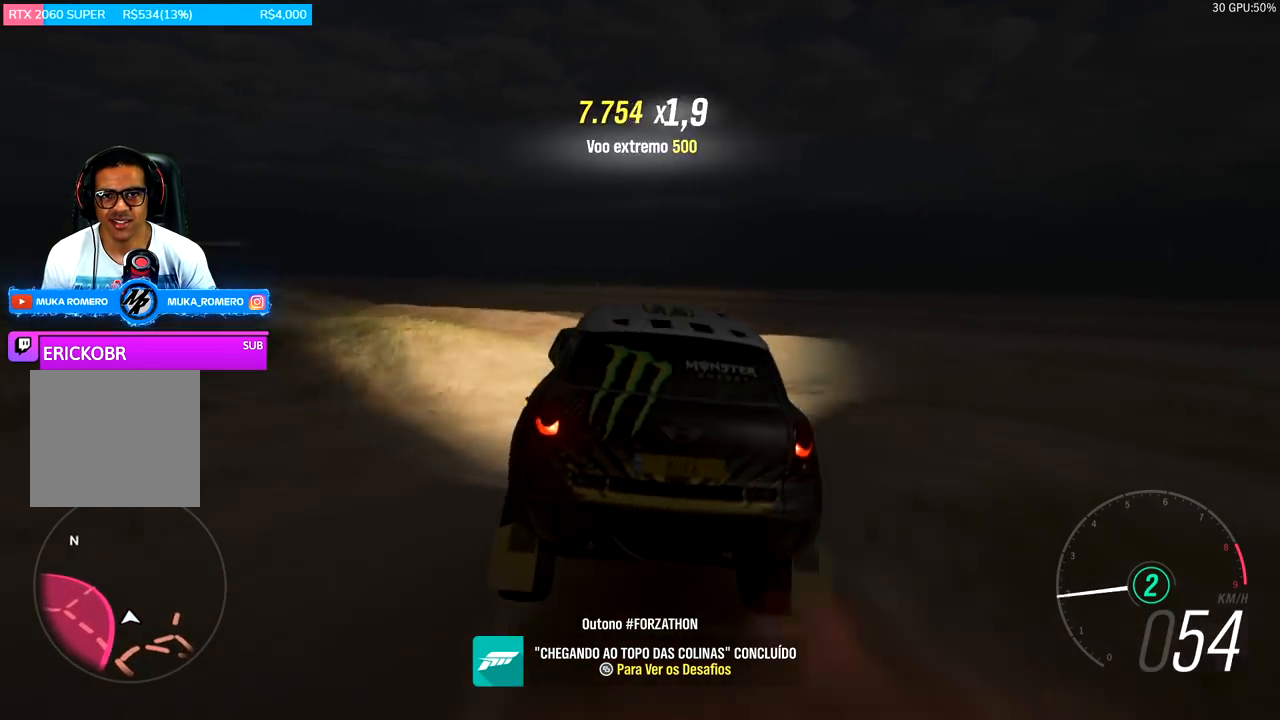
{"buttons": ["L2"], "left_stick": "left", "right_stick": "center", "events": [[67, "left_stick", "left"], [433, "L2", "down"]]}
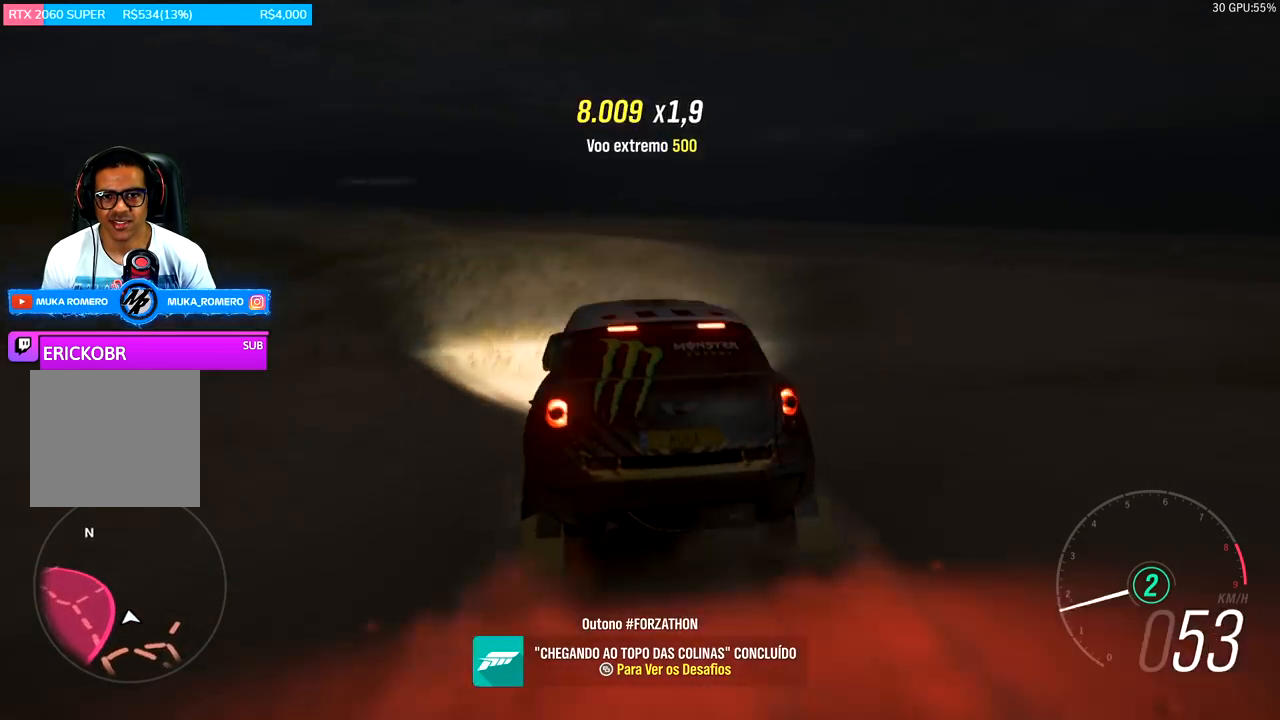
{"buttons": [], "left_stick": "left", "right_stick": "center", "events": [[100, "L2", "up"]]}
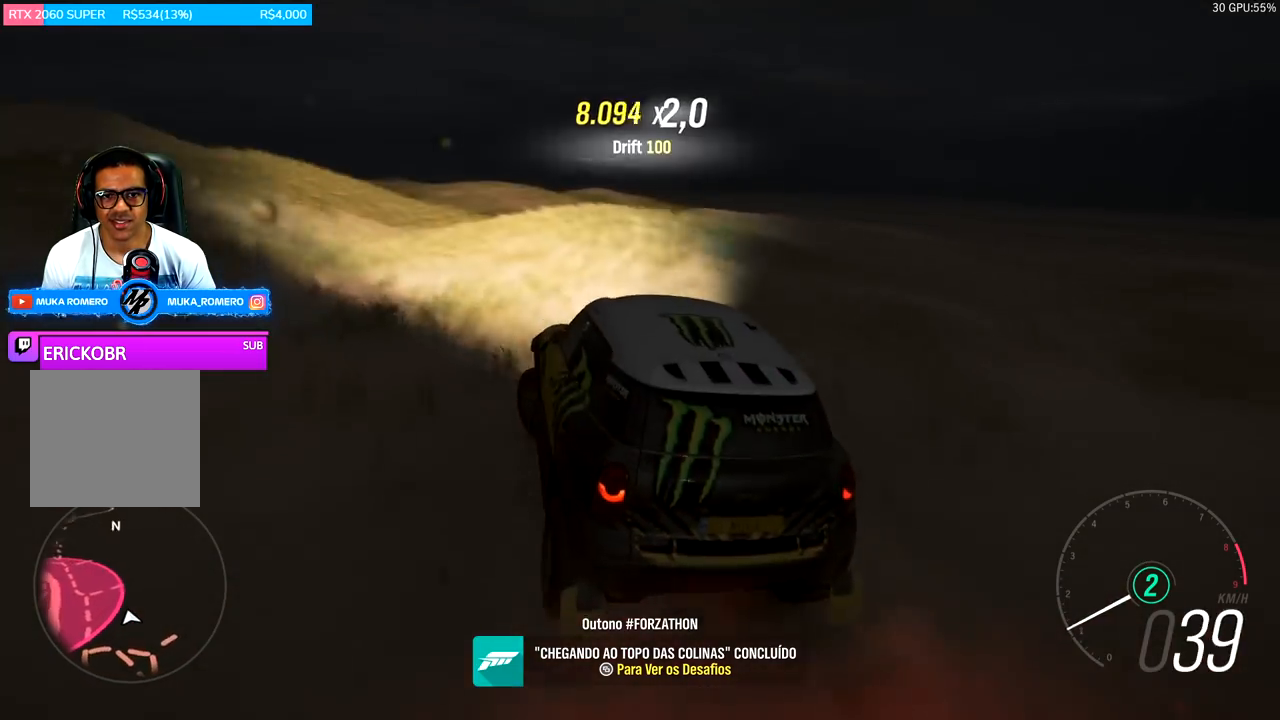
{"buttons": ["L1"], "left_stick": "left", "right_stick": "center", "events": [[500, "L1", "down"]]}
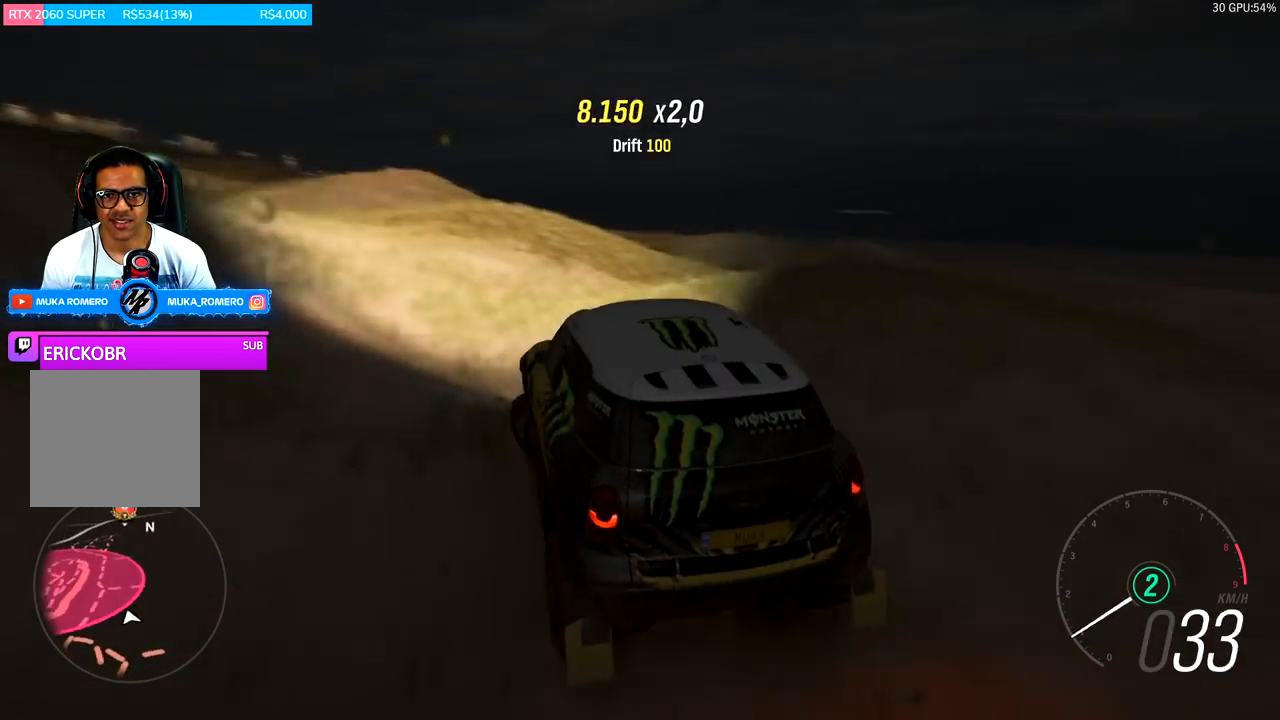
{"buttons": ["L1"], "left_stick": "left", "right_stick": "center", "events": []}
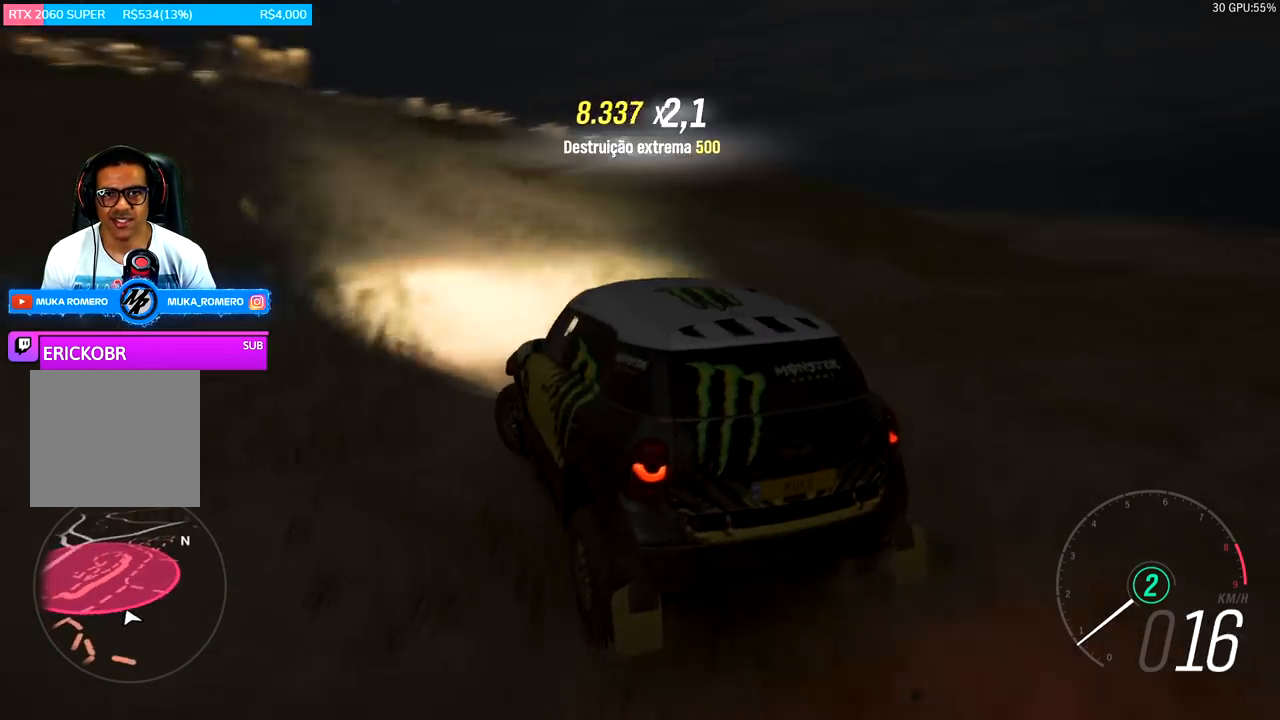
{"buttons": ["L1"], "left_stick": "left", "right_stick": "center", "events": []}
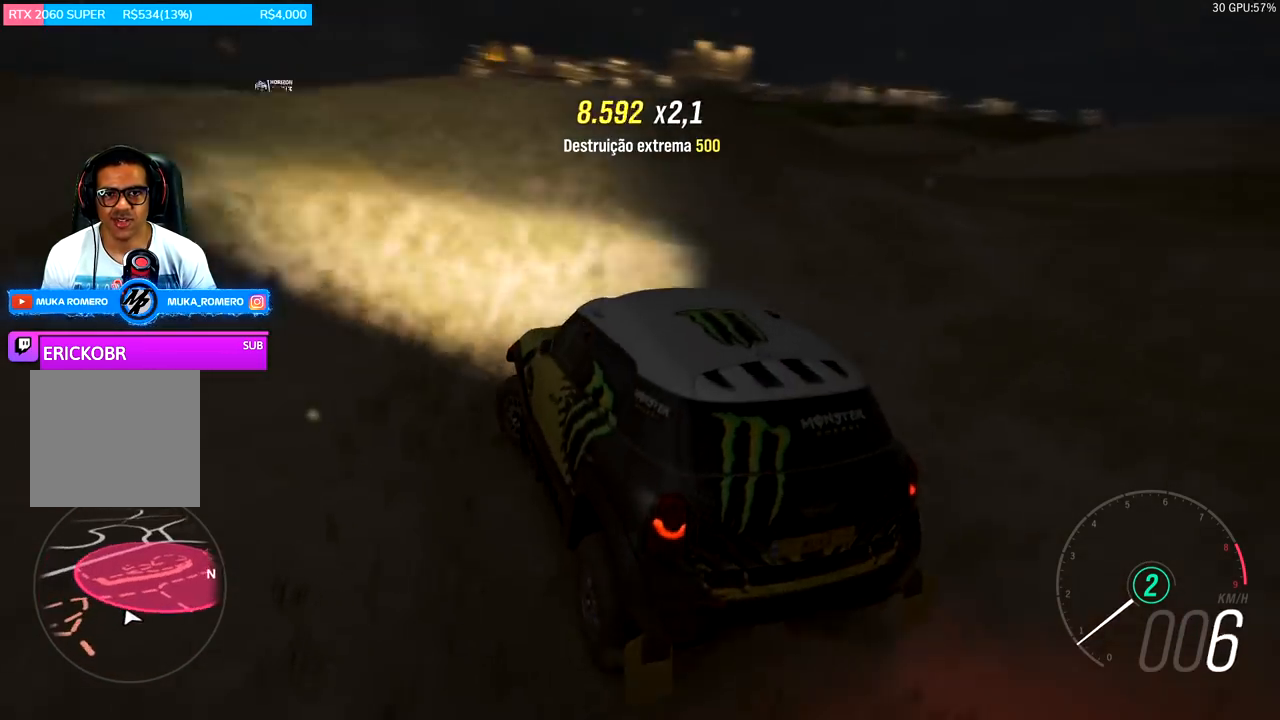
{"buttons": [], "left_stick": "left", "right_stick": "center", "events": [[433, "L1", "up"]]}
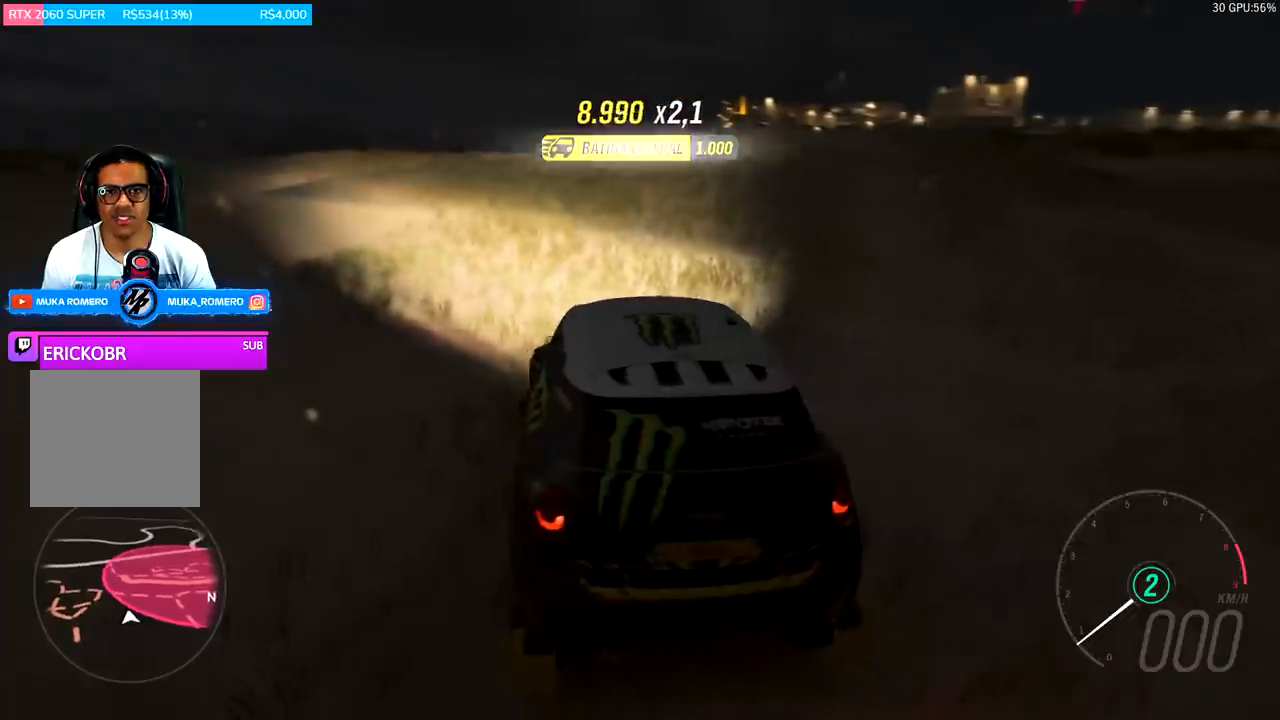
{"buttons": [], "left_stick": "center", "right_stick": "center", "events": [[67, "left_stick", "center"]]}
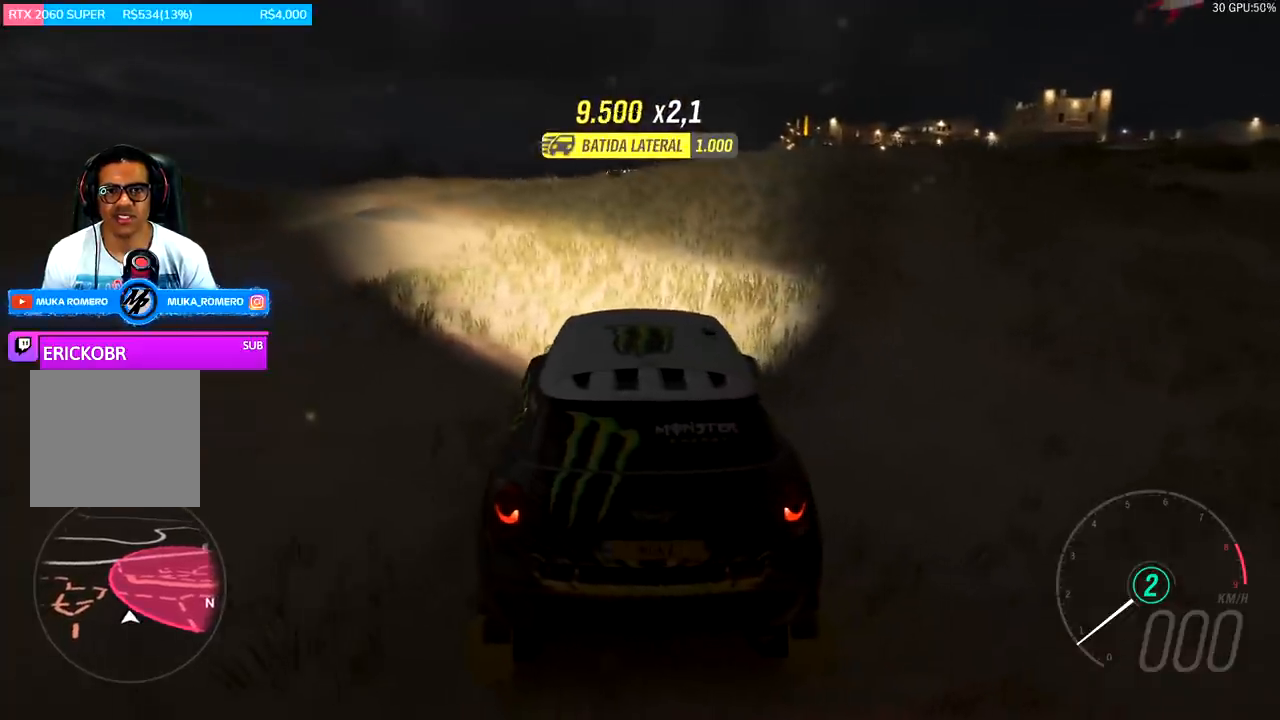
{"buttons": [], "left_stick": "center", "right_stick": "center", "events": []}
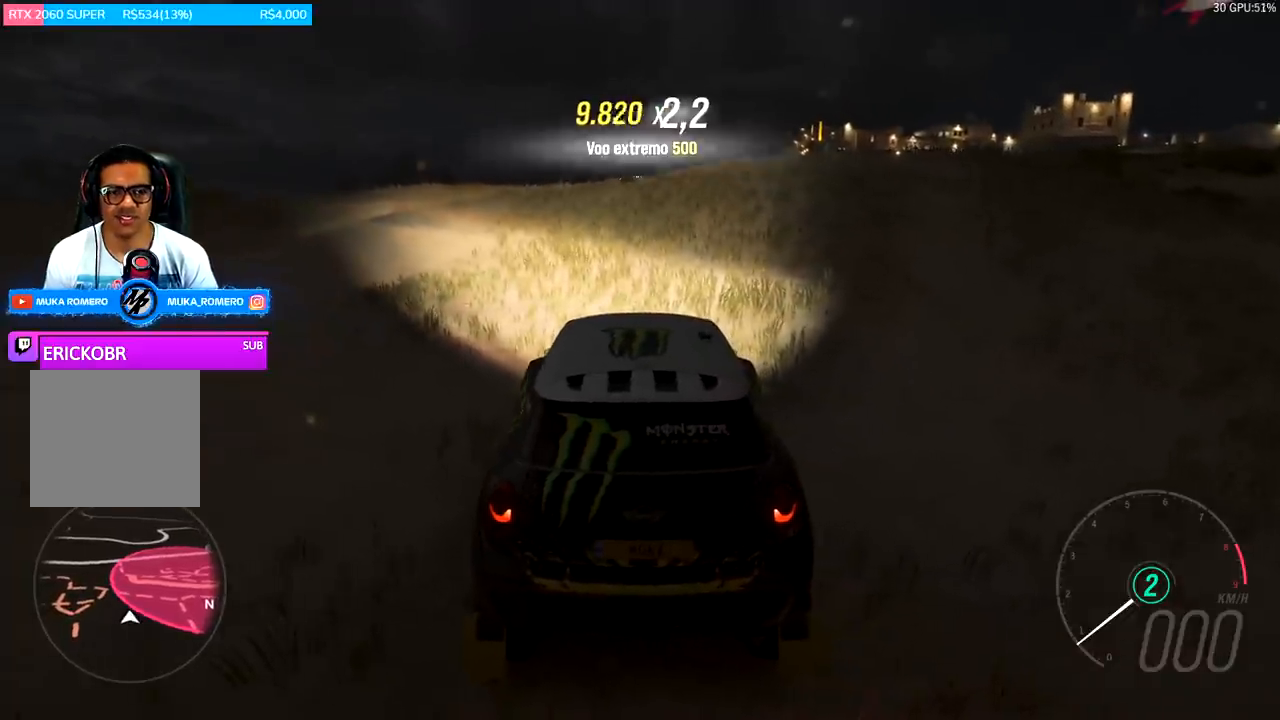
{"buttons": [], "left_stick": "center", "right_stick": "center", "events": []}
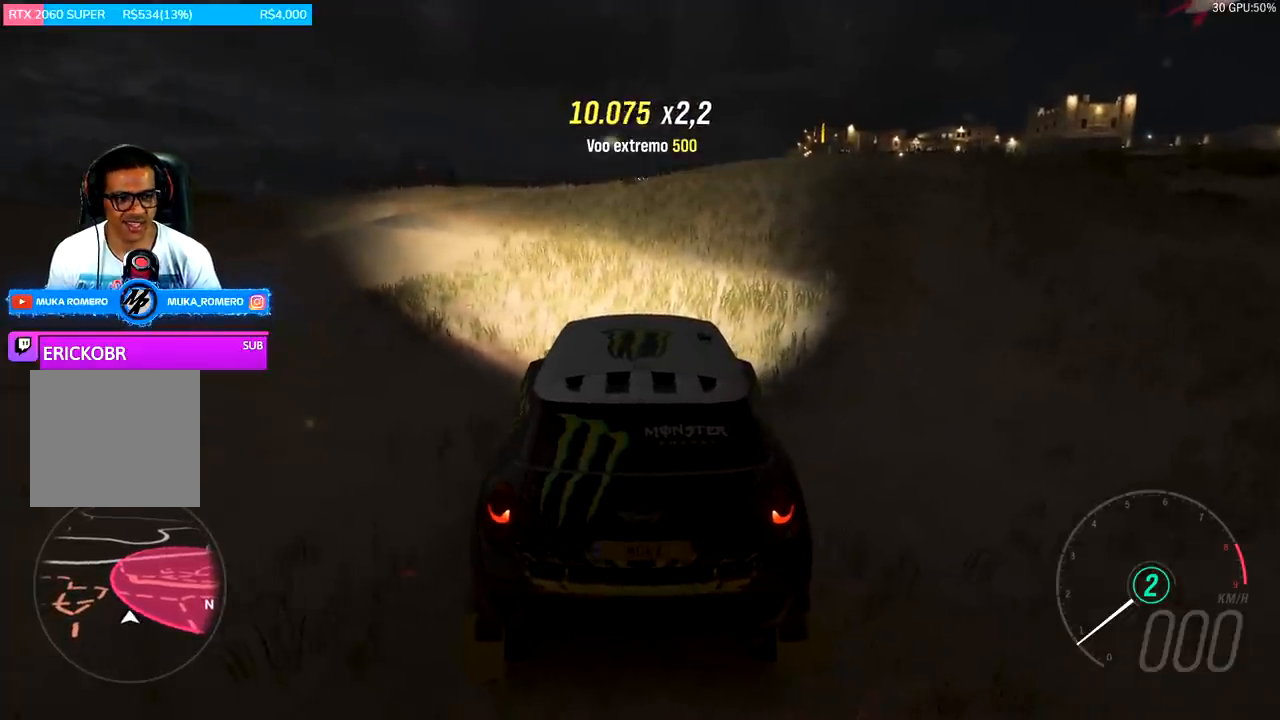
{"buttons": [], "left_stick": "center", "right_stick": "center", "events": []}